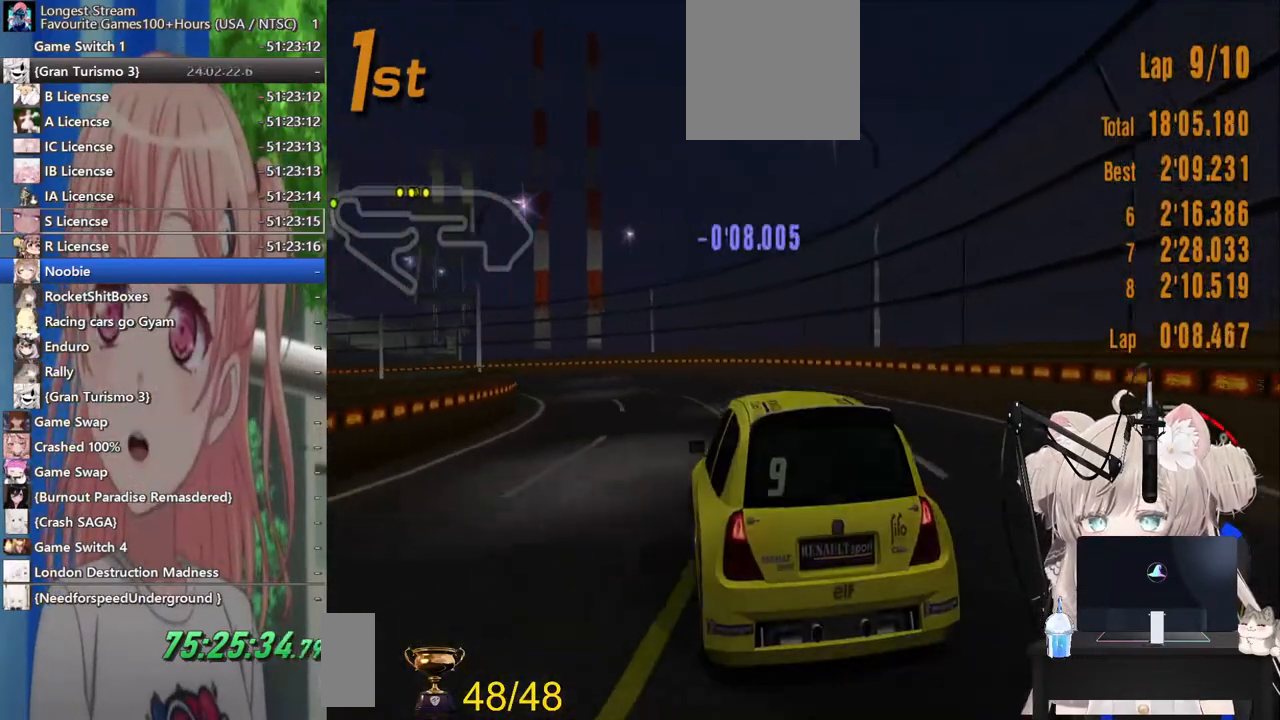
Gameplay with a controller (PlayStation layout); each line is a JSON object with the inputs held at the frame after it (dt_ms = milliseconds from this image to that frame). "events" lists button and stick changes between this image and that frame as [ms after this image, input, new state], when the widget could be followed in between. Not read: L1 R1.
{"dt_ms": 500, "buttons": ["R2"], "left_stick": "right", "right_stick": "center", "events": [[117, "left_stick", "center"], [333, "left_stick", "right"]]}
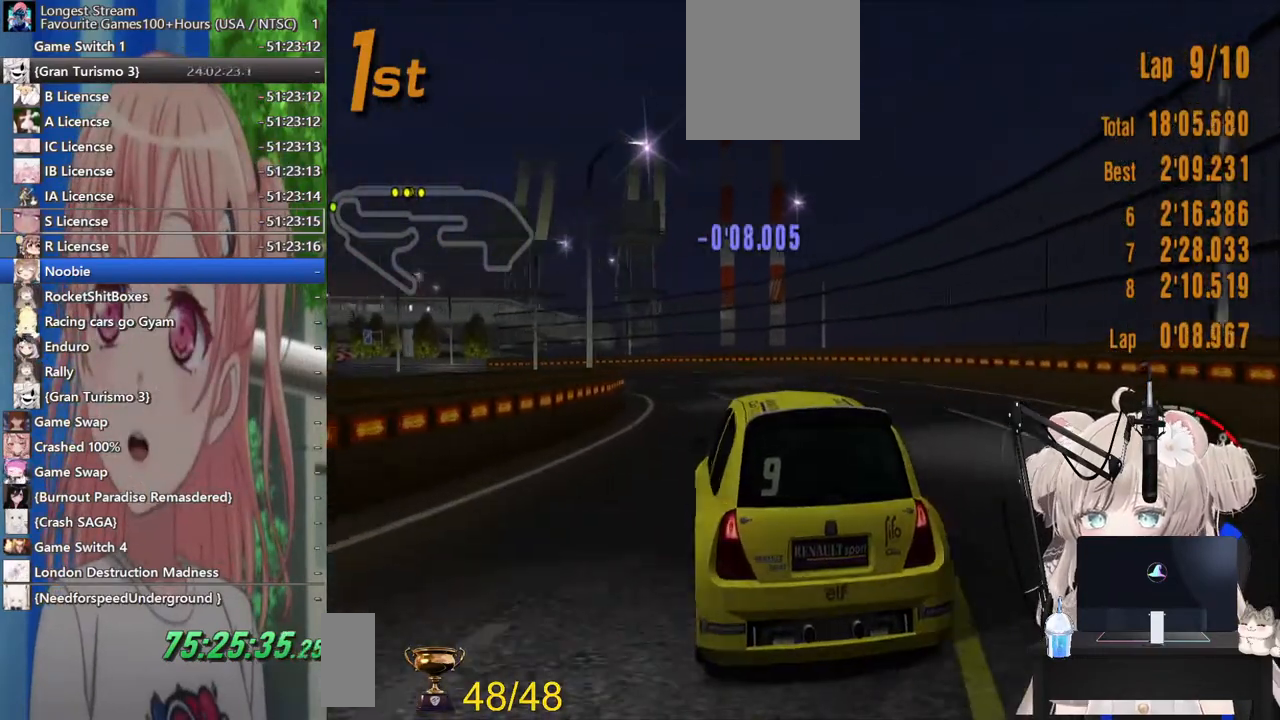
{"dt_ms": 500, "buttons": ["R2"], "left_stick": "left", "right_stick": "center", "events": [[83, "left_stick", "center"], [200, "left_stick", "left"]]}
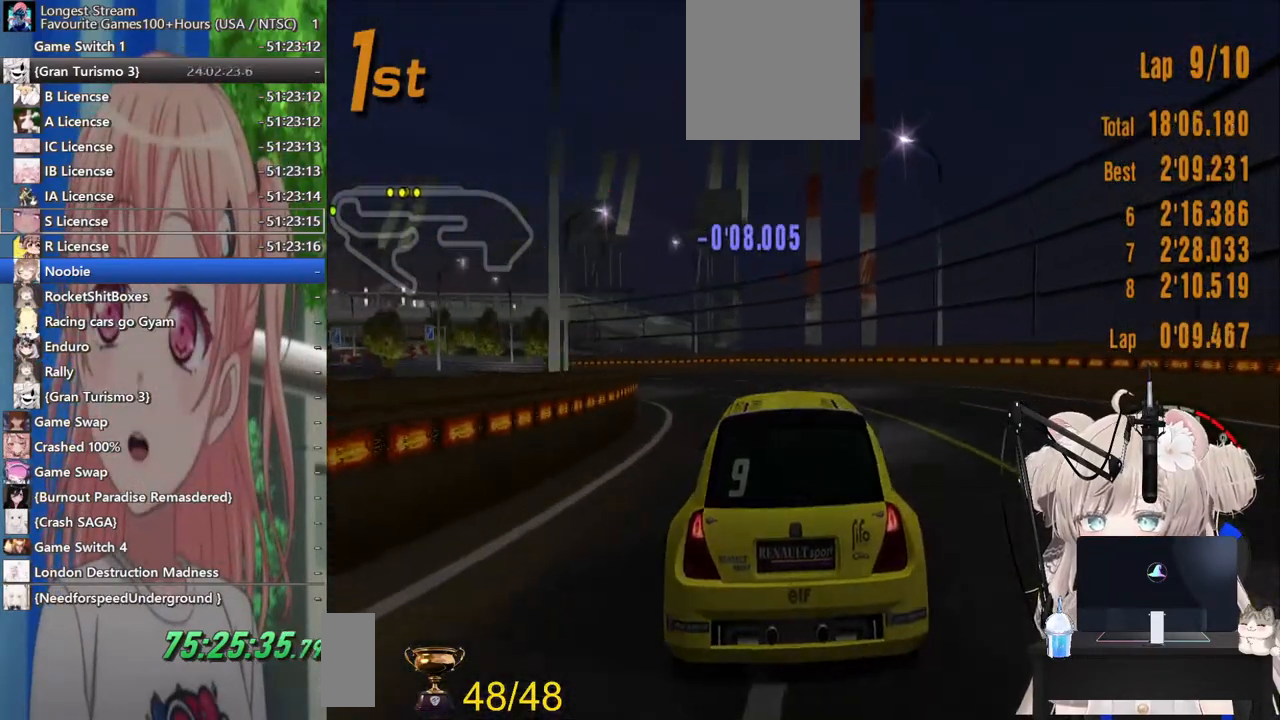
{"dt_ms": 500, "buttons": ["R2"], "left_stick": "left", "right_stick": "center", "events": [[17, "left_stick", "center"], [83, "left_stick", "left"], [317, "left_stick", "center"], [467, "left_stick", "left"]]}
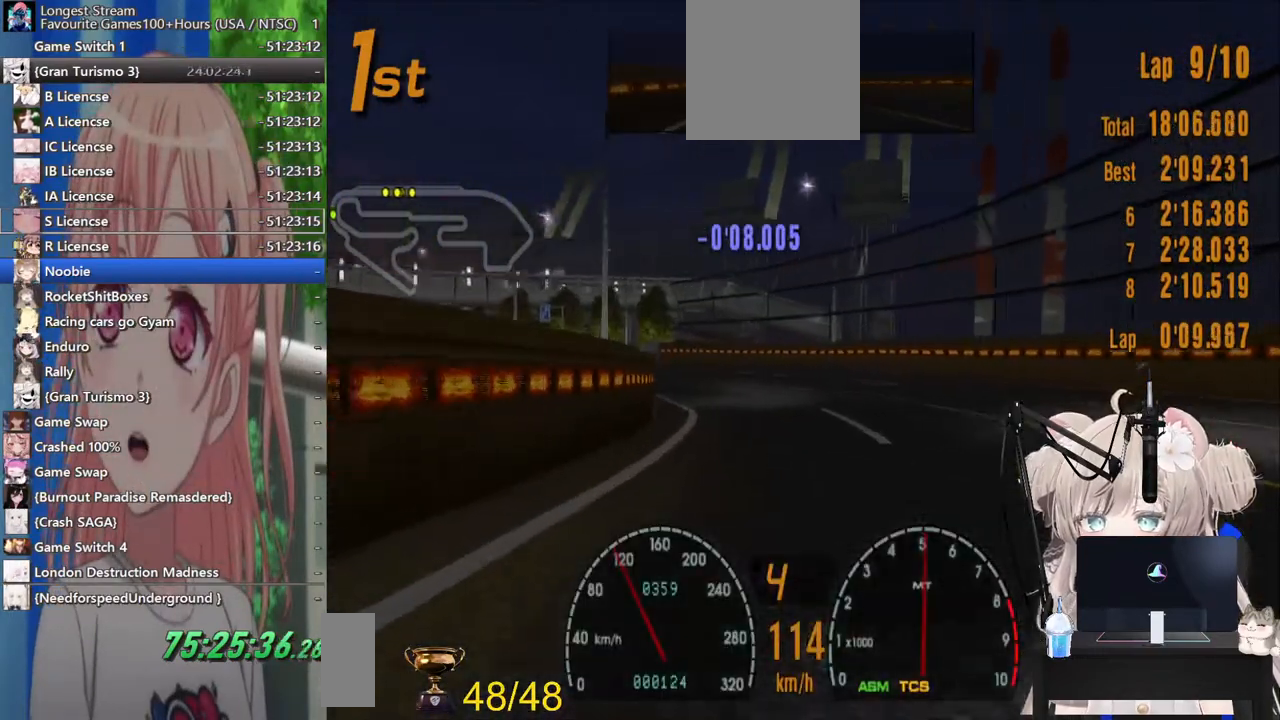
{"dt_ms": 500, "buttons": ["R2"], "left_stick": "left", "right_stick": "center", "events": []}
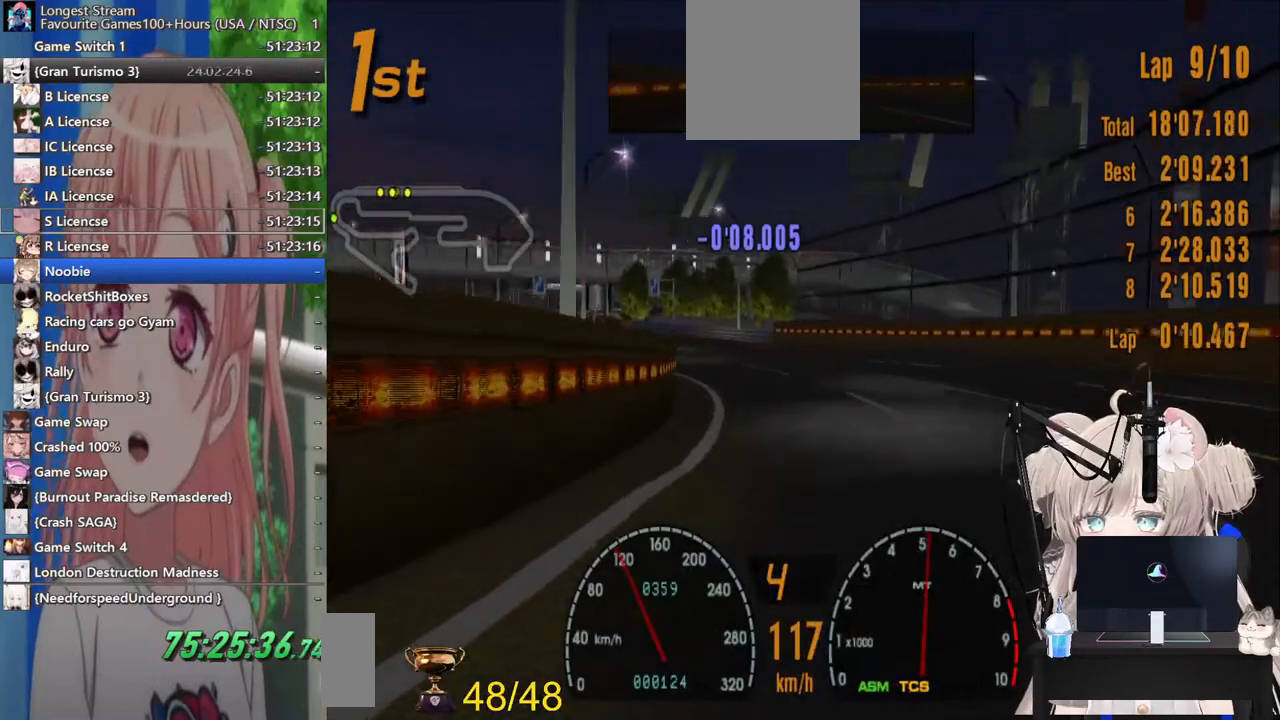
{"dt_ms": 500, "buttons": ["R2"], "left_stick": "left", "right_stick": "center", "events": [[250, "left_stick", "center"], [383, "left_stick", "left"]]}
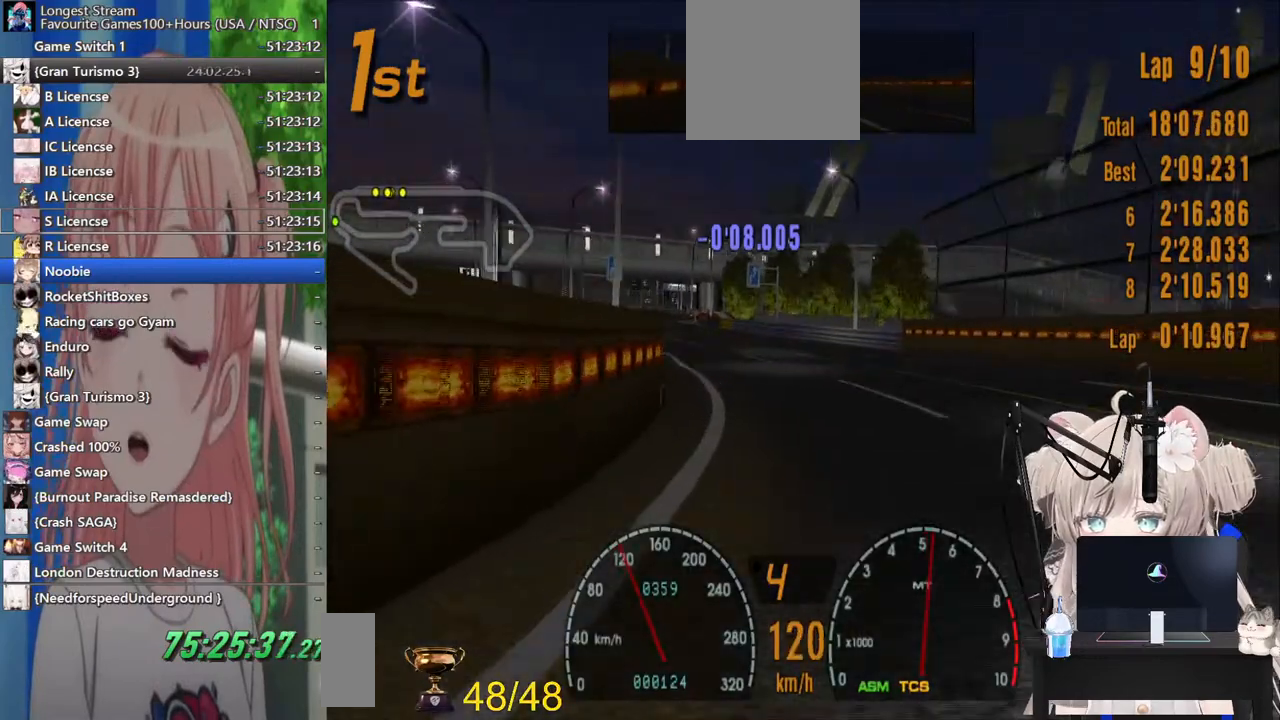
{"dt_ms": 500, "buttons": ["R2"], "left_stick": "left", "right_stick": "center", "events": [[67, "left_stick", "center"], [383, "left_stick", "left"]]}
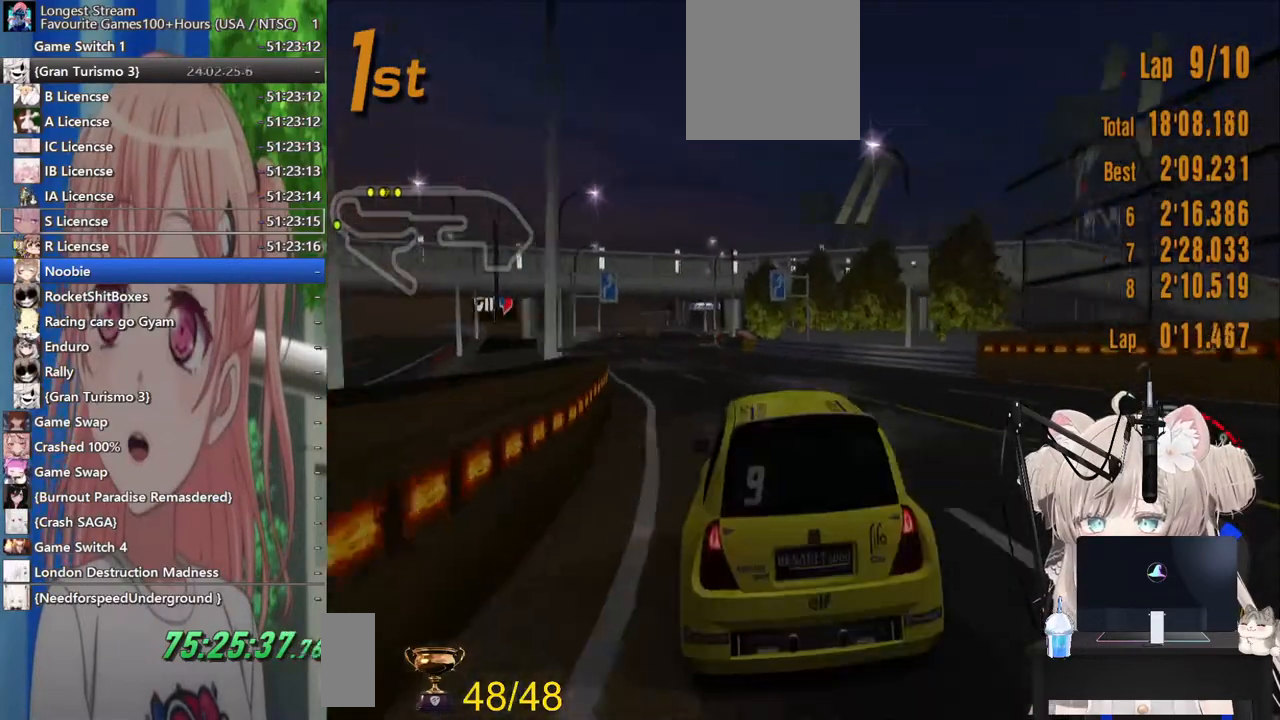
{"dt_ms": 500, "buttons": ["R2"], "left_stick": "center", "right_stick": "center", "events": [[167, "left_stick", "center"]]}
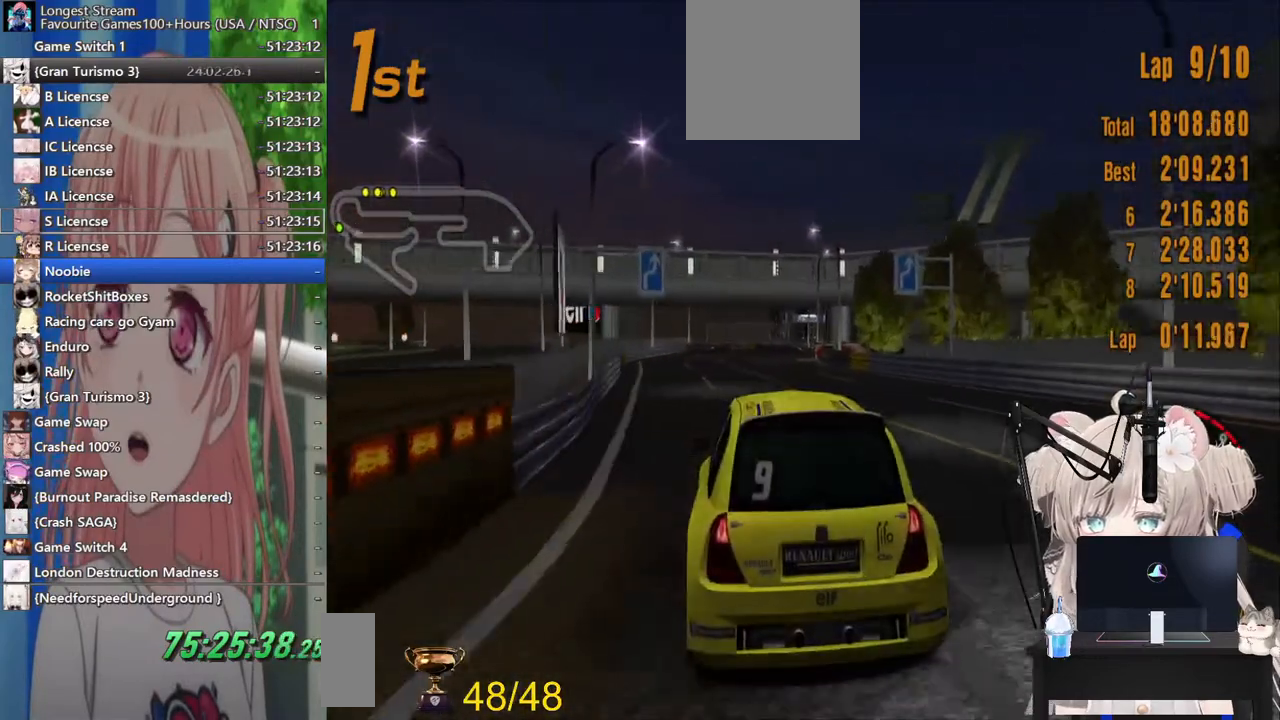
{"dt_ms": 500, "buttons": ["R2"], "left_stick": "center", "right_stick": "center", "events": []}
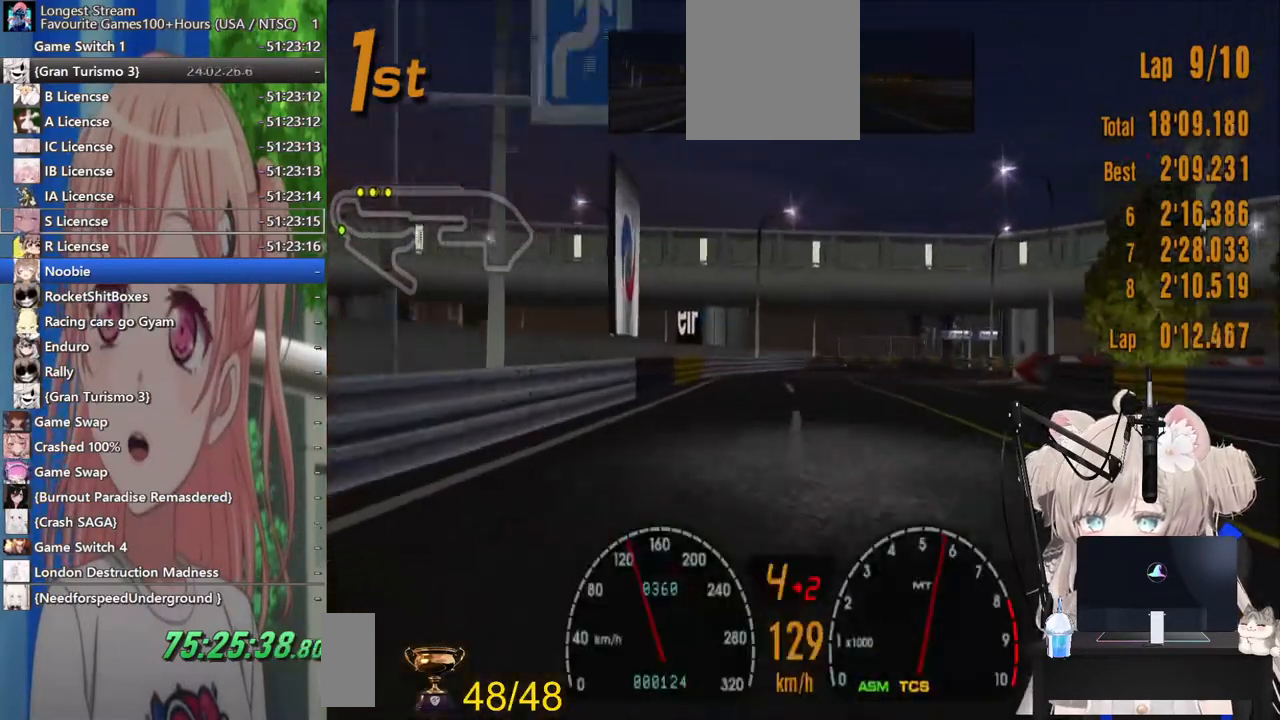
{"dt_ms": 1000, "buttons": ["L2"], "left_stick": "up-right", "right_stick": "center"}
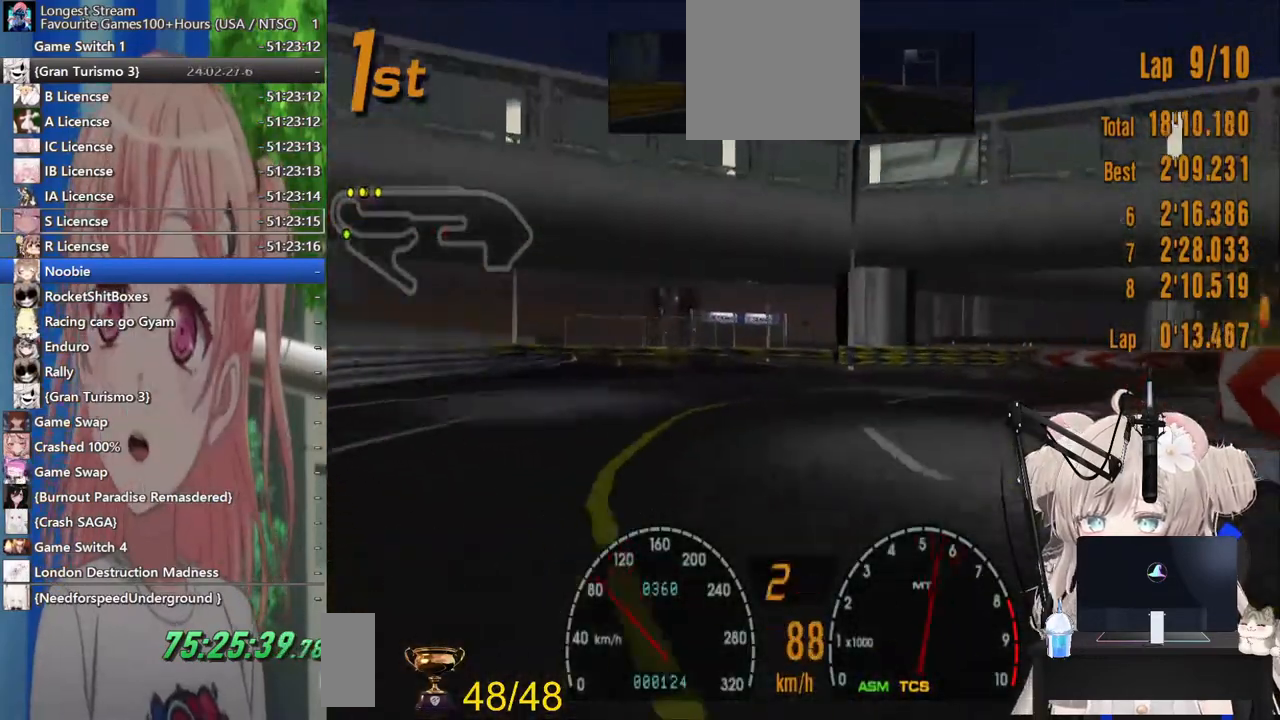
{"dt_ms": 500, "buttons": ["R2"], "left_stick": "up-right", "right_stick": "center", "events": [[17, "L2", "up"], [67, "R2", "down"], [200, "R2", "up"], [367, "R2", "down"]]}
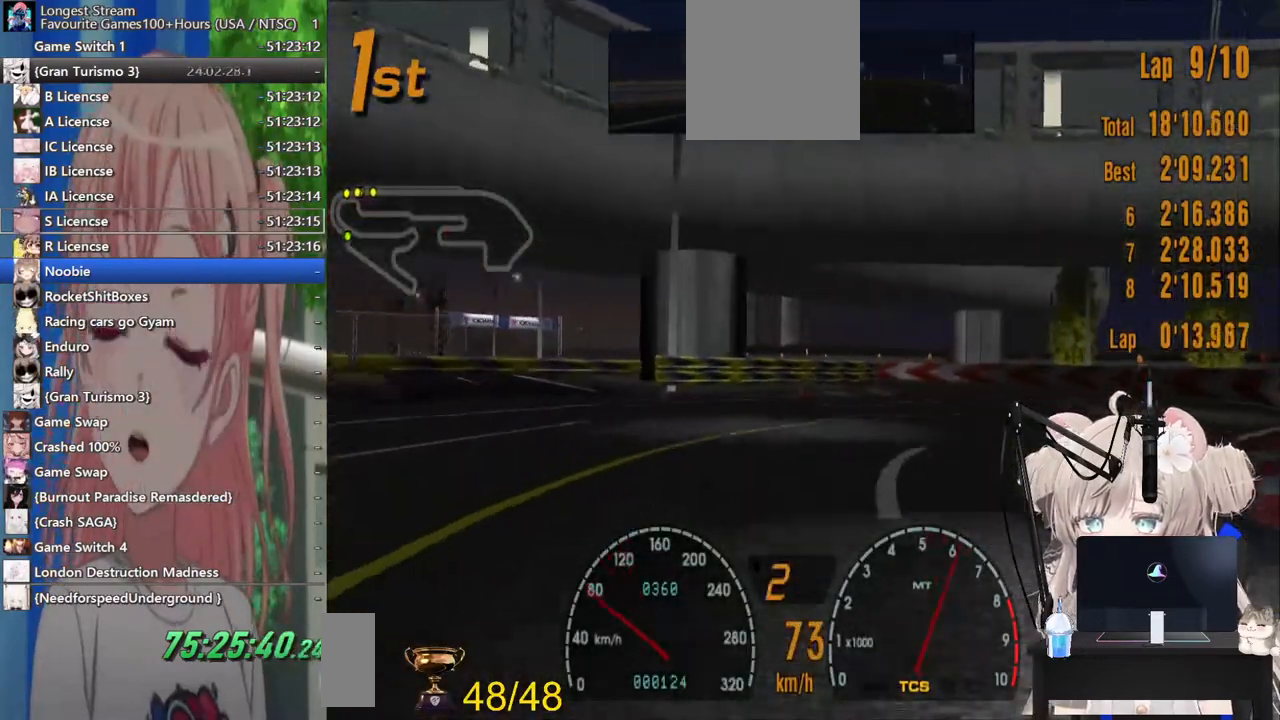
{"dt_ms": 500, "buttons": ["R2"], "left_stick": "center", "right_stick": "center", "events": [[450, "left_stick", "center"]]}
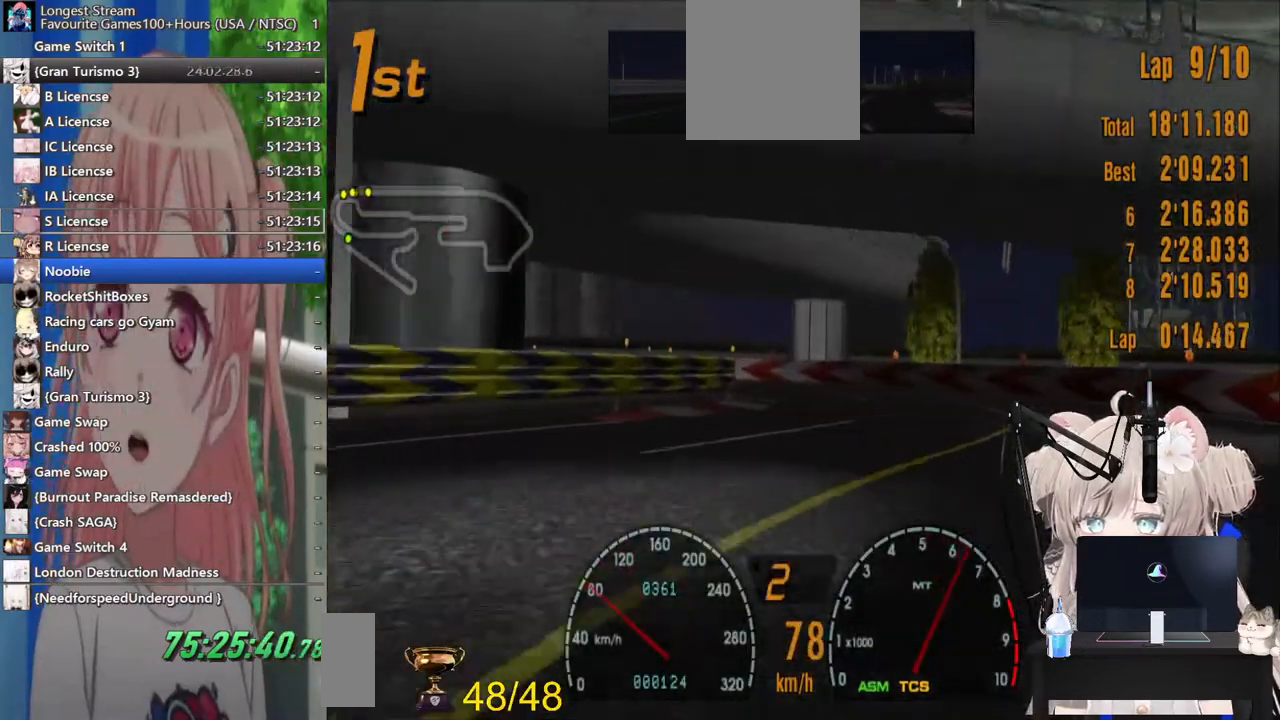
{"dt_ms": 500, "buttons": [], "left_stick": "left", "right_stick": "center", "events": [[167, "left_stick", "left"], [333, "R2", "up"]]}
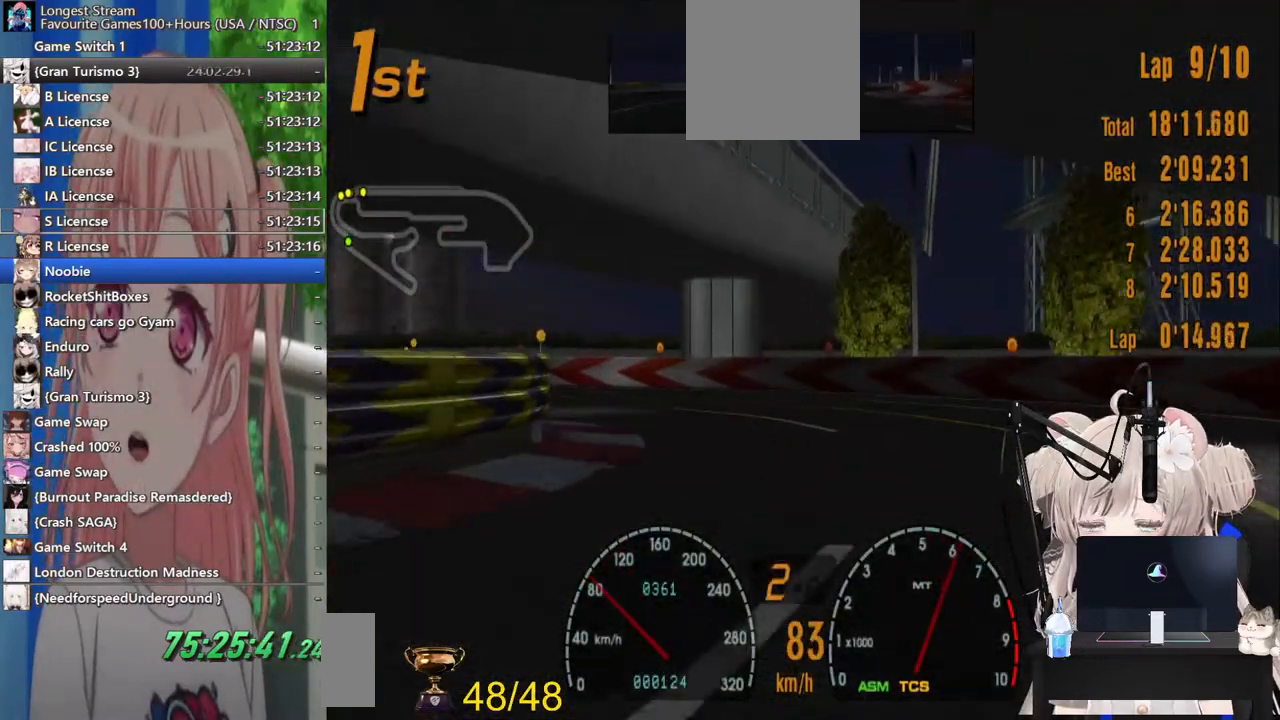
{"dt_ms": 500, "buttons": [], "left_stick": "left", "right_stick": "center", "events": []}
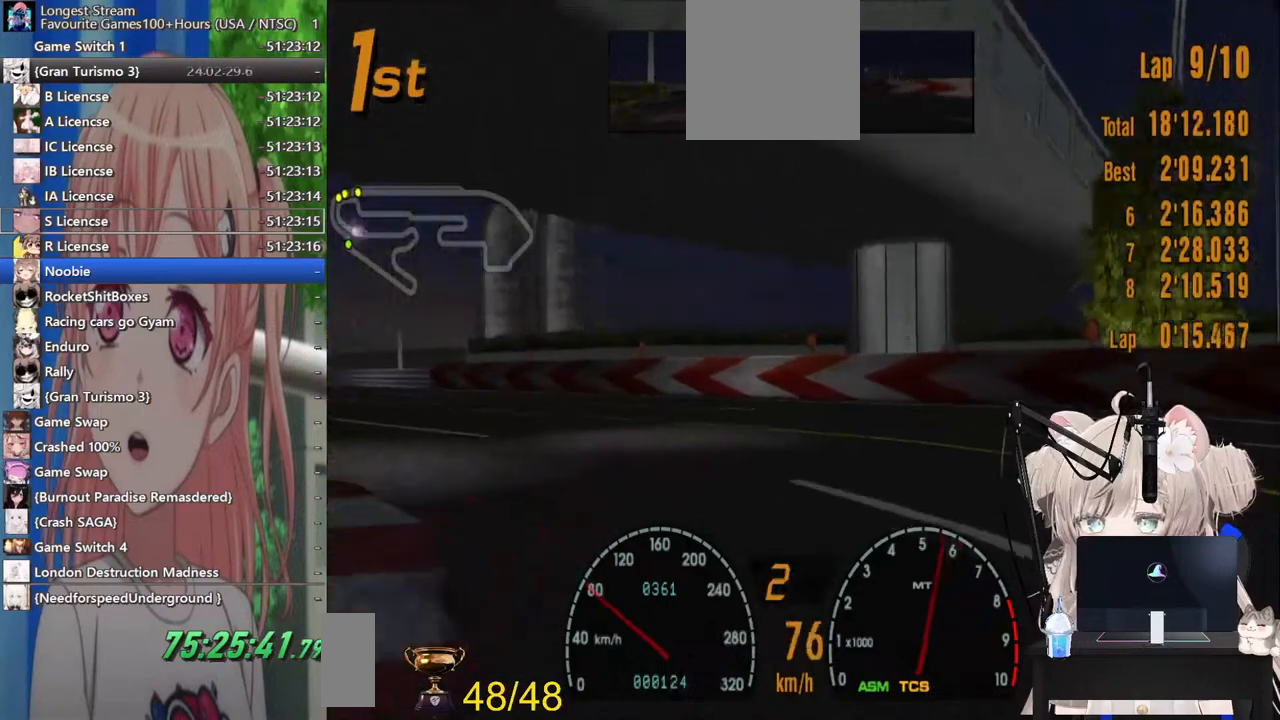
{"dt_ms": 500, "buttons": ["R2"], "left_stick": "left", "right_stick": "center", "events": [[67, "R2", "down"], [200, "R2", "up"], [383, "R2", "down"]]}
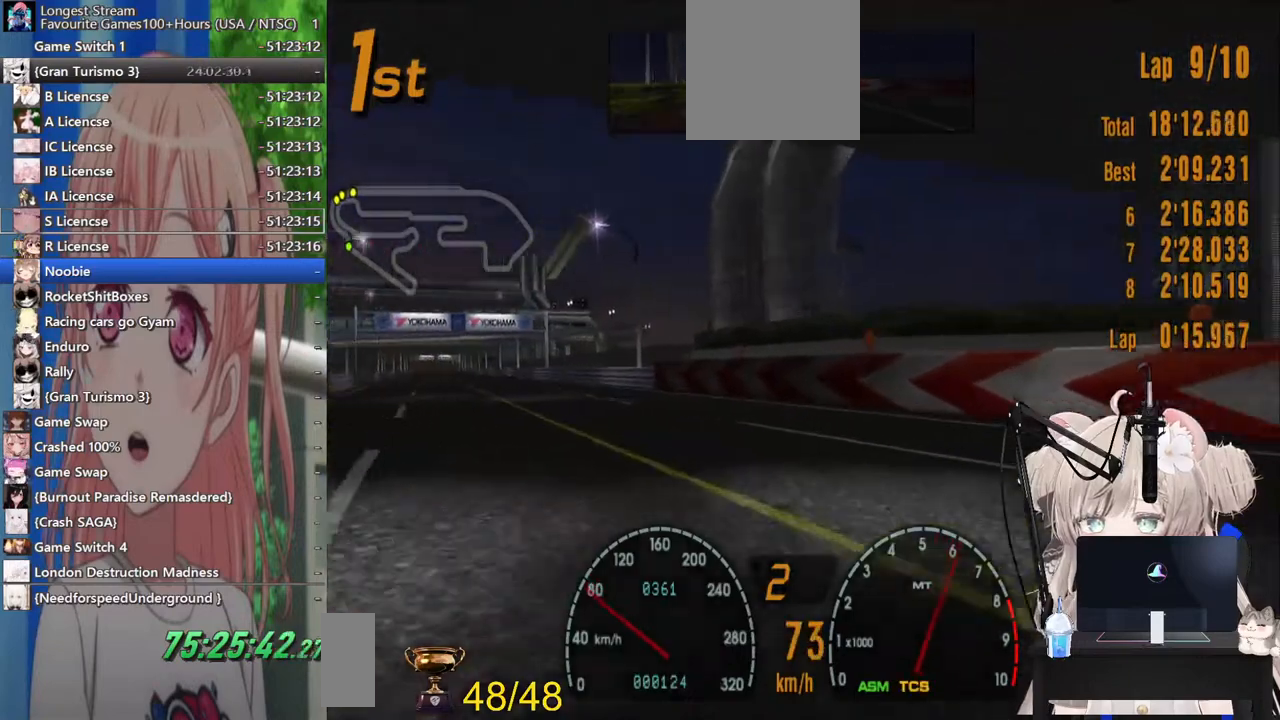
{"dt_ms": 500, "buttons": ["R2"], "left_stick": "center", "right_stick": "center", "events": [[450, "left_stick", "center"]]}
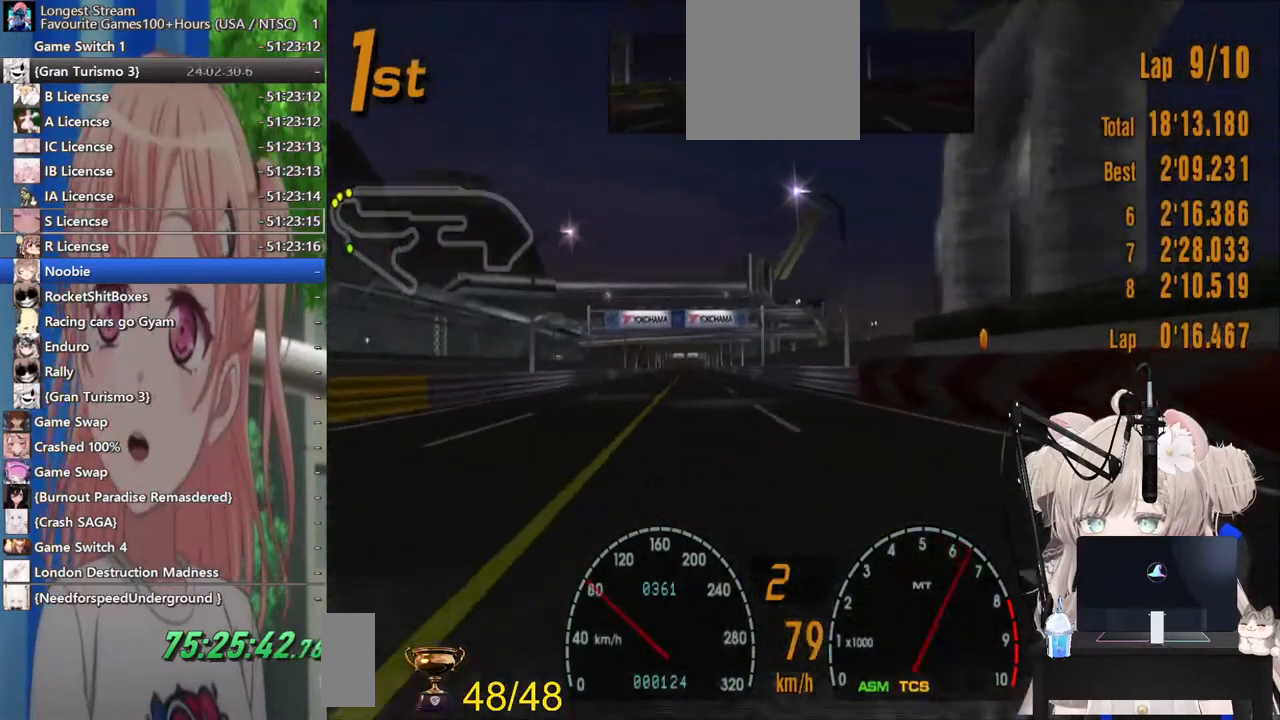
{"dt_ms": 500, "buttons": ["R2"], "left_stick": "center", "right_stick": "center", "events": []}
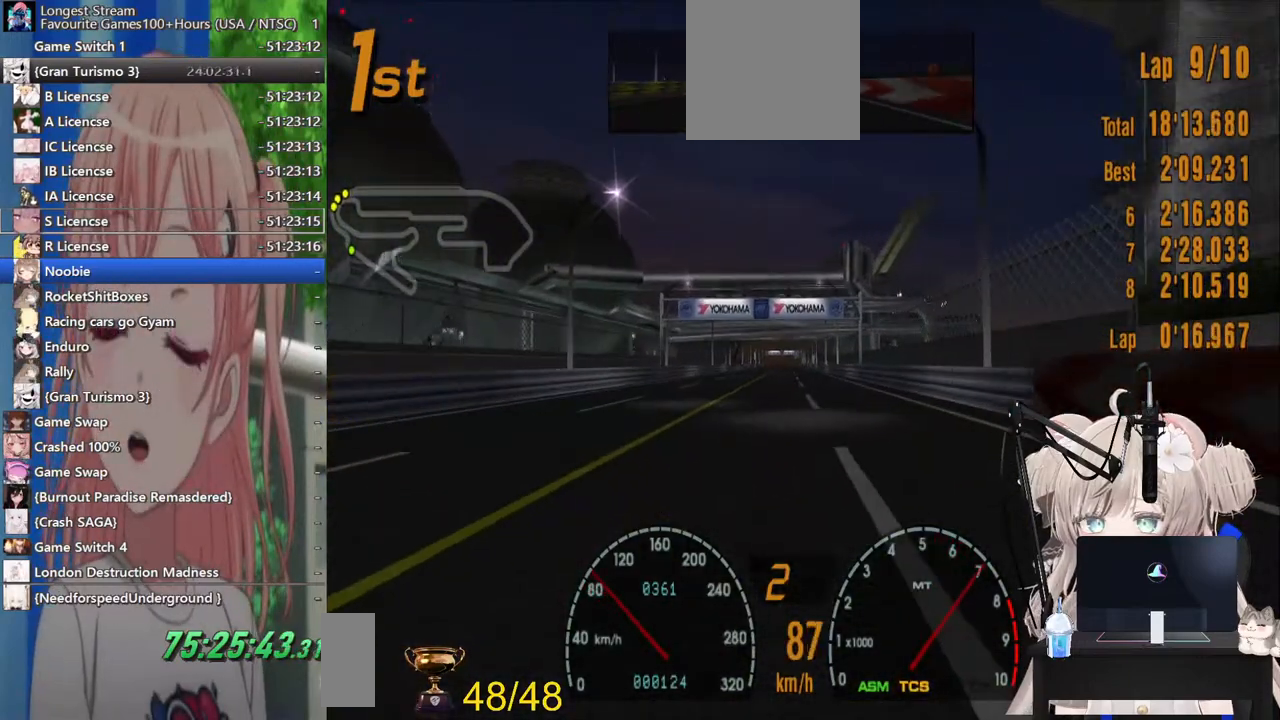
{"dt_ms": 500, "buttons": ["R2"], "left_stick": "center", "right_stick": "center", "events": []}
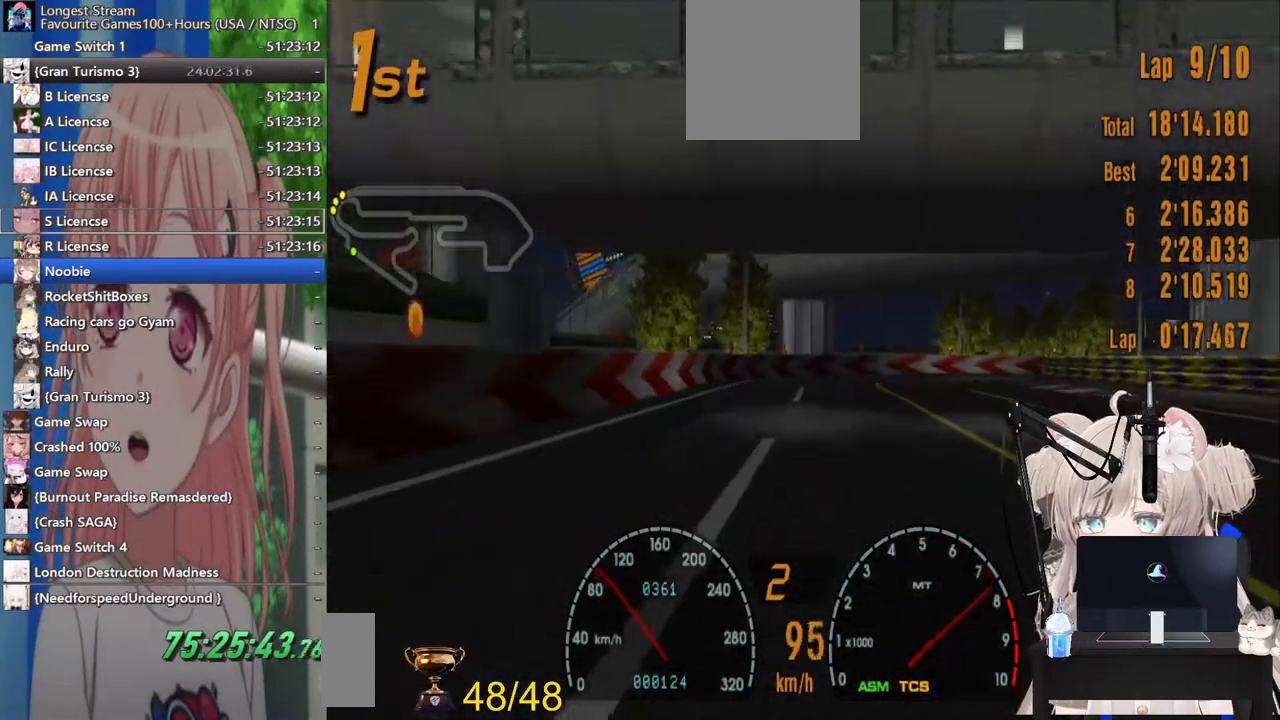
{"dt_ms": 500, "buttons": ["R2"], "left_stick": "center", "right_stick": "center", "events": []}
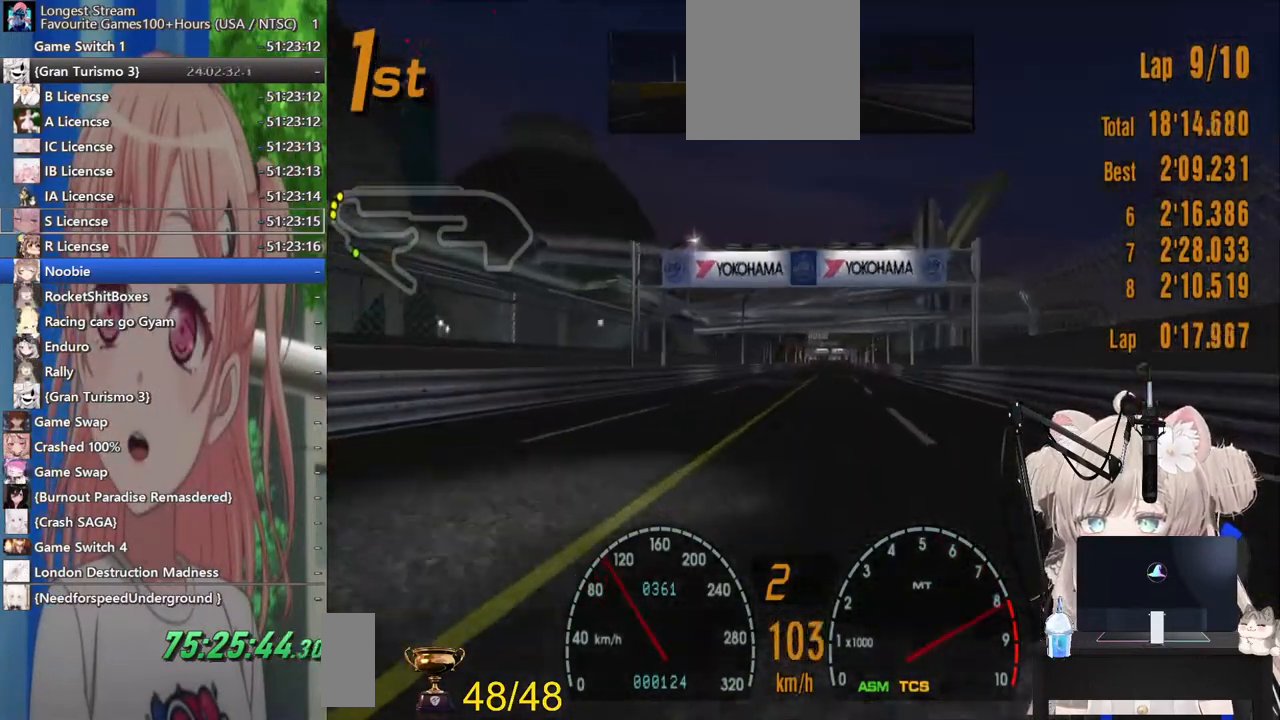
{"dt_ms": 500, "buttons": ["R2"], "left_stick": "center", "right_stick": "center", "events": [[200, "left_stick", "right"], [317, "left_stick", "center"], [333, "CROSS", "down"], [483, "CROSS", "up"]]}
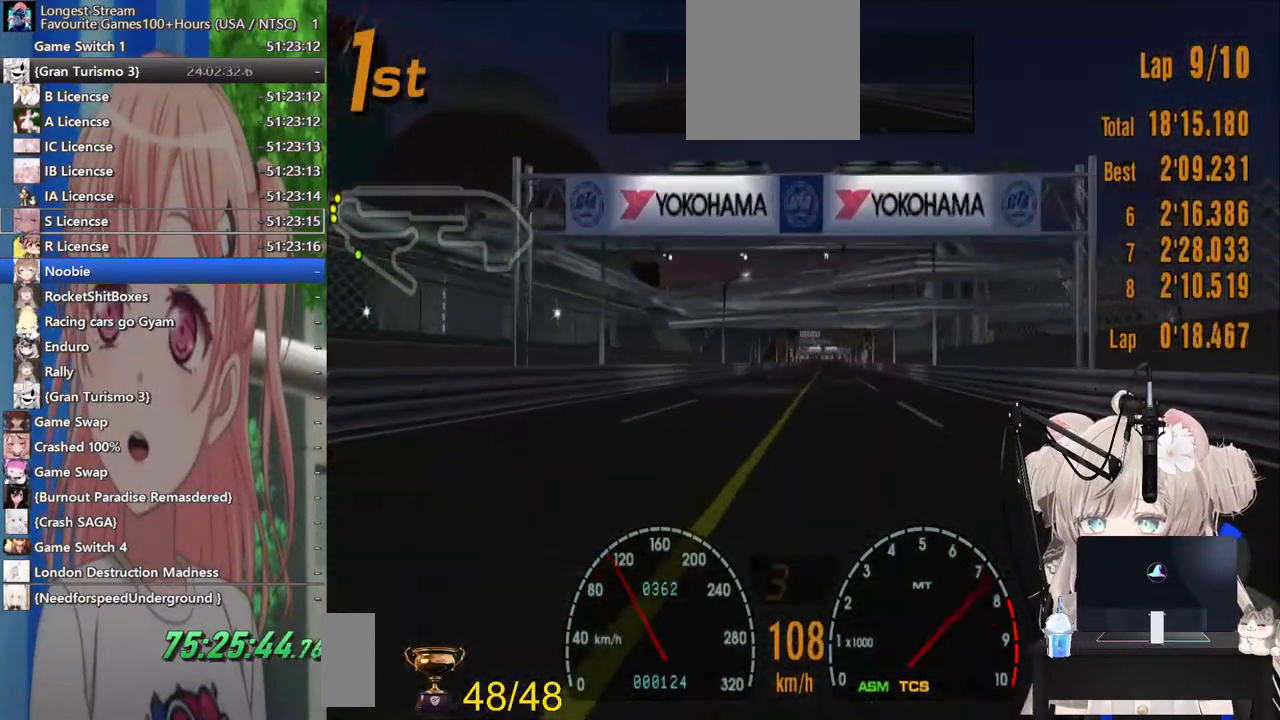
{"dt_ms": 500, "buttons": ["R2"], "left_stick": "center", "right_stick": "center", "events": []}
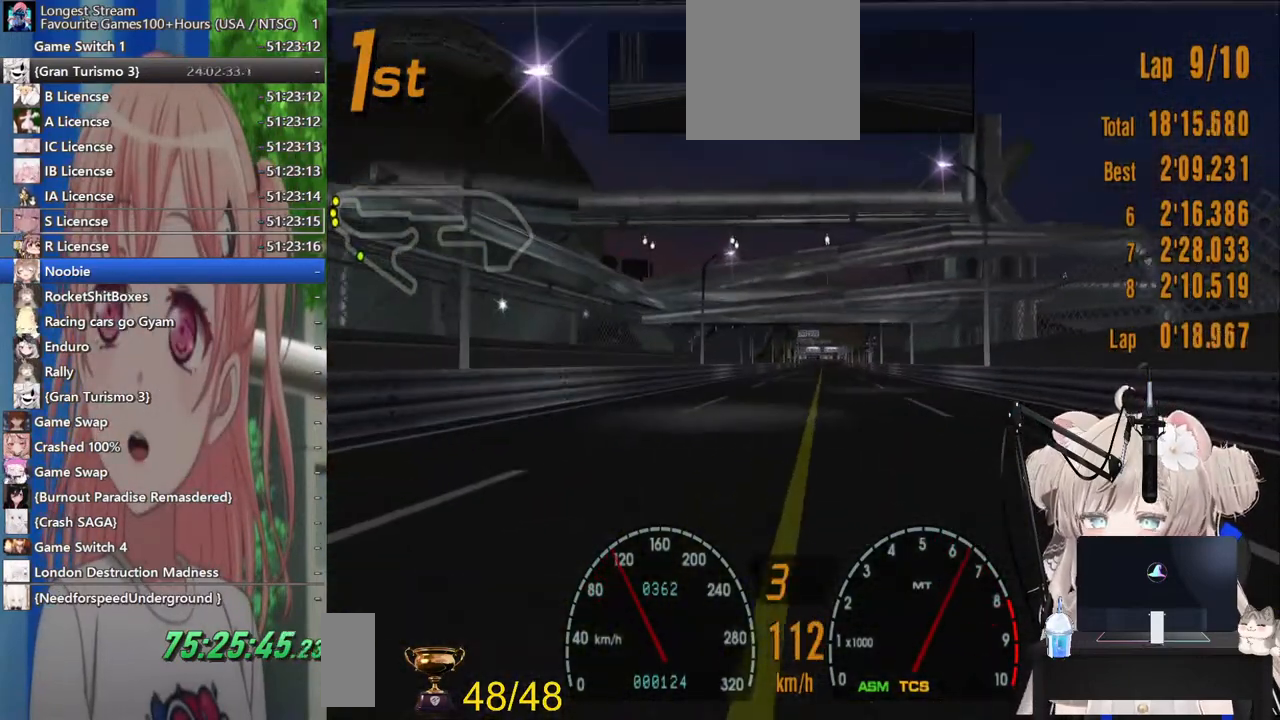
{"dt_ms": 500, "buttons": ["R2"], "left_stick": "center", "right_stick": "center", "events": []}
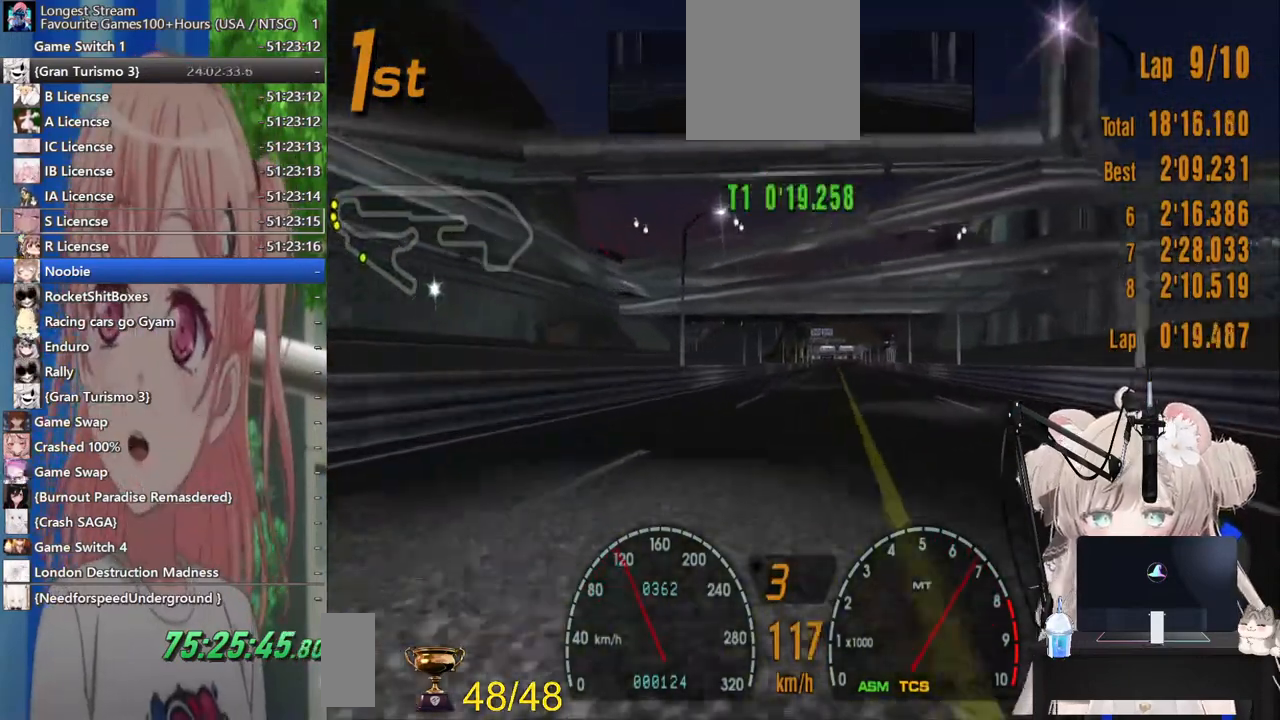
{"dt_ms": 500, "buttons": ["R2"], "left_stick": "center", "right_stick": "center", "events": []}
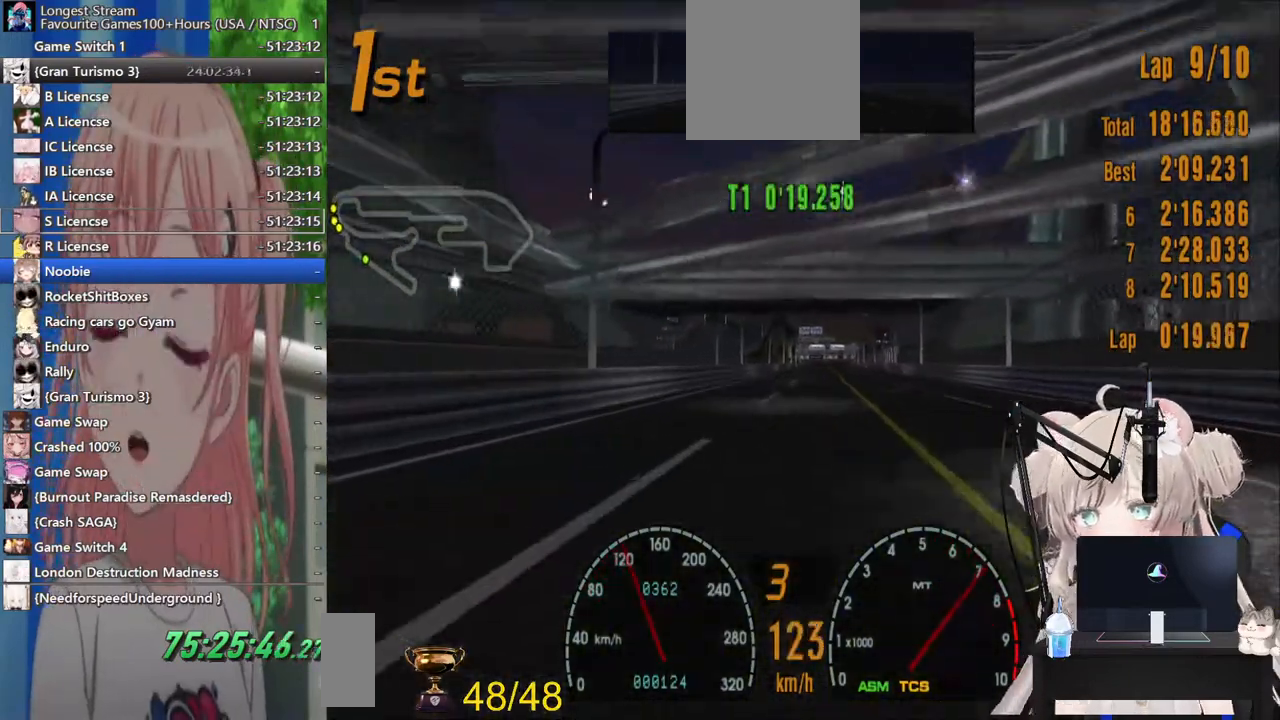
{"dt_ms": 500, "buttons": ["R2"], "left_stick": "center", "right_stick": "center", "events": []}
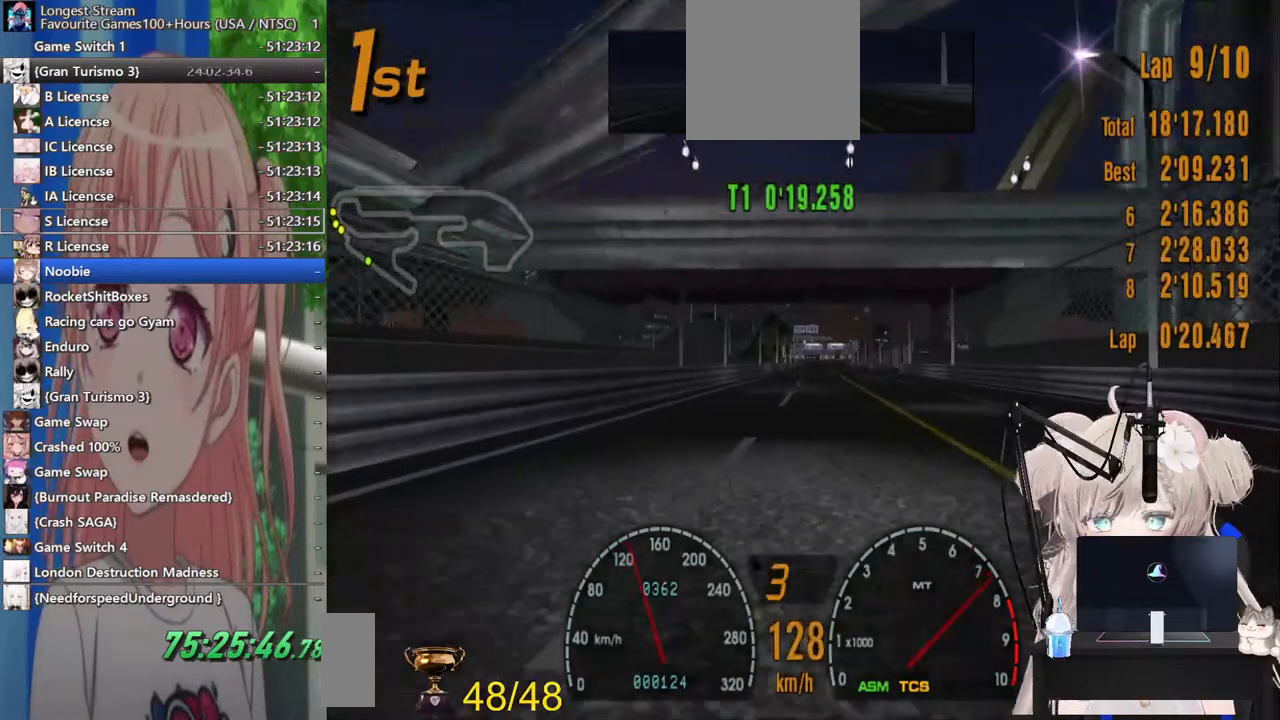
{"dt_ms": 500, "buttons": ["R2"], "left_stick": "center", "right_stick": "center", "events": []}
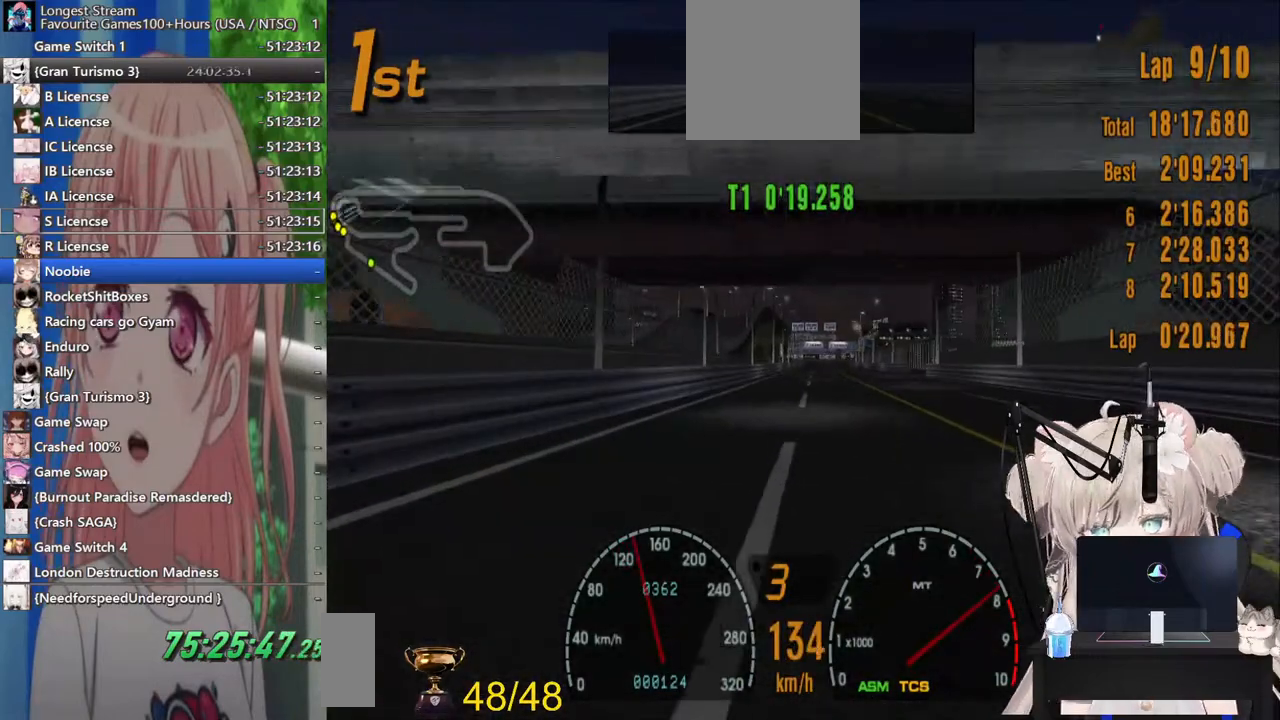
{"dt_ms": 500, "buttons": ["R2"], "left_stick": "center", "right_stick": "center", "events": []}
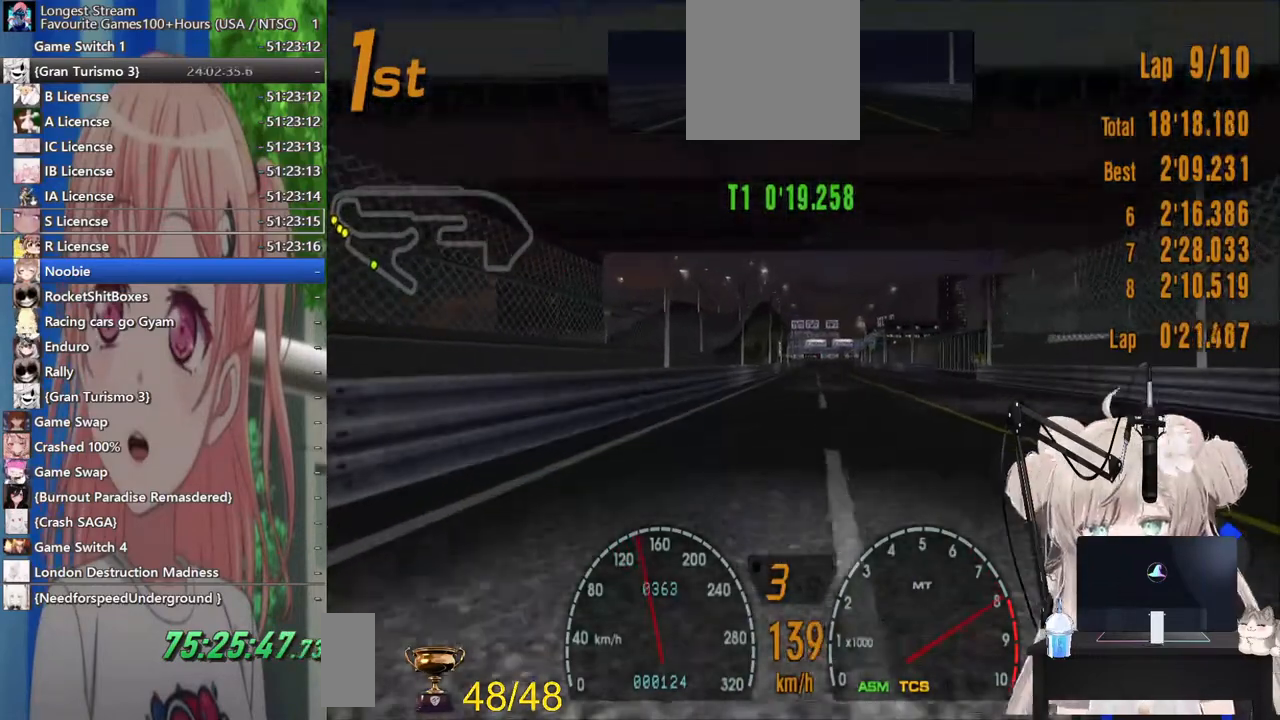
{"dt_ms": 500, "buttons": ["R2"], "left_stick": "center", "right_stick": "center", "events": []}
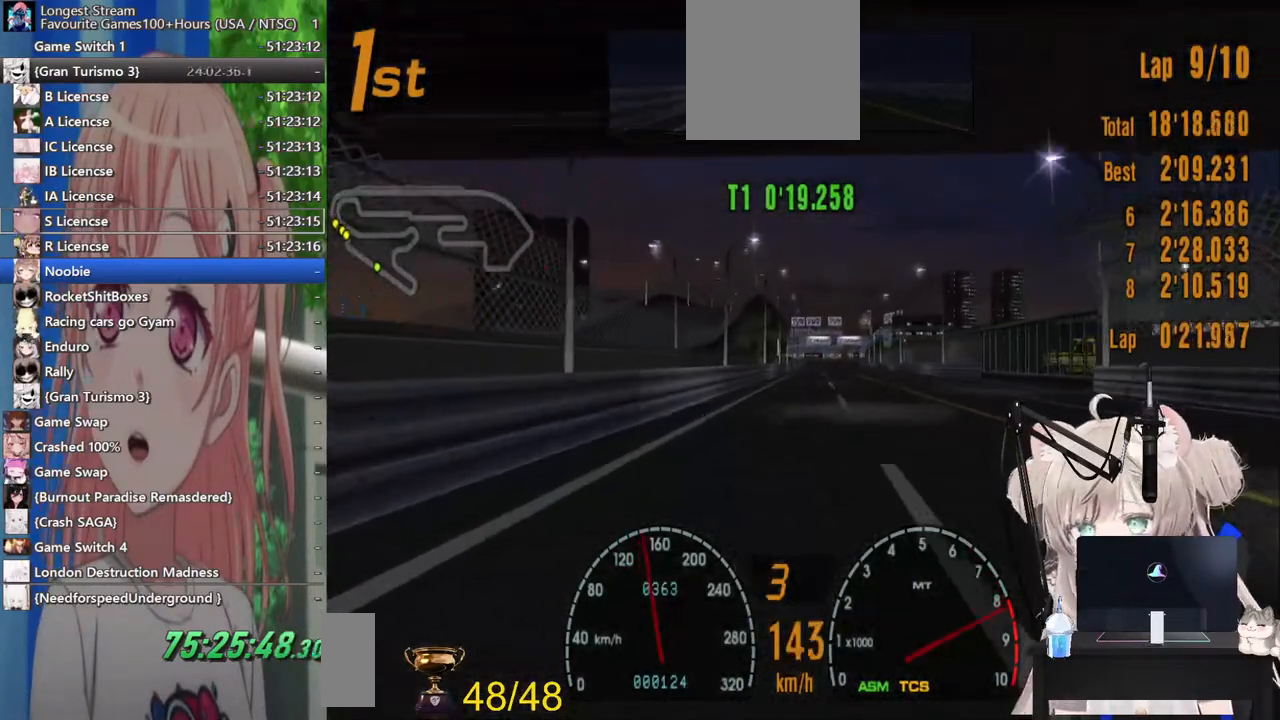
{"dt_ms": 500, "buttons": ["R2"], "left_stick": "center", "right_stick": "center", "events": [[33, "left_stick", "right"], [67, "CROSS", "down"], [133, "left_stick", "center"], [200, "CROSS", "up"]]}
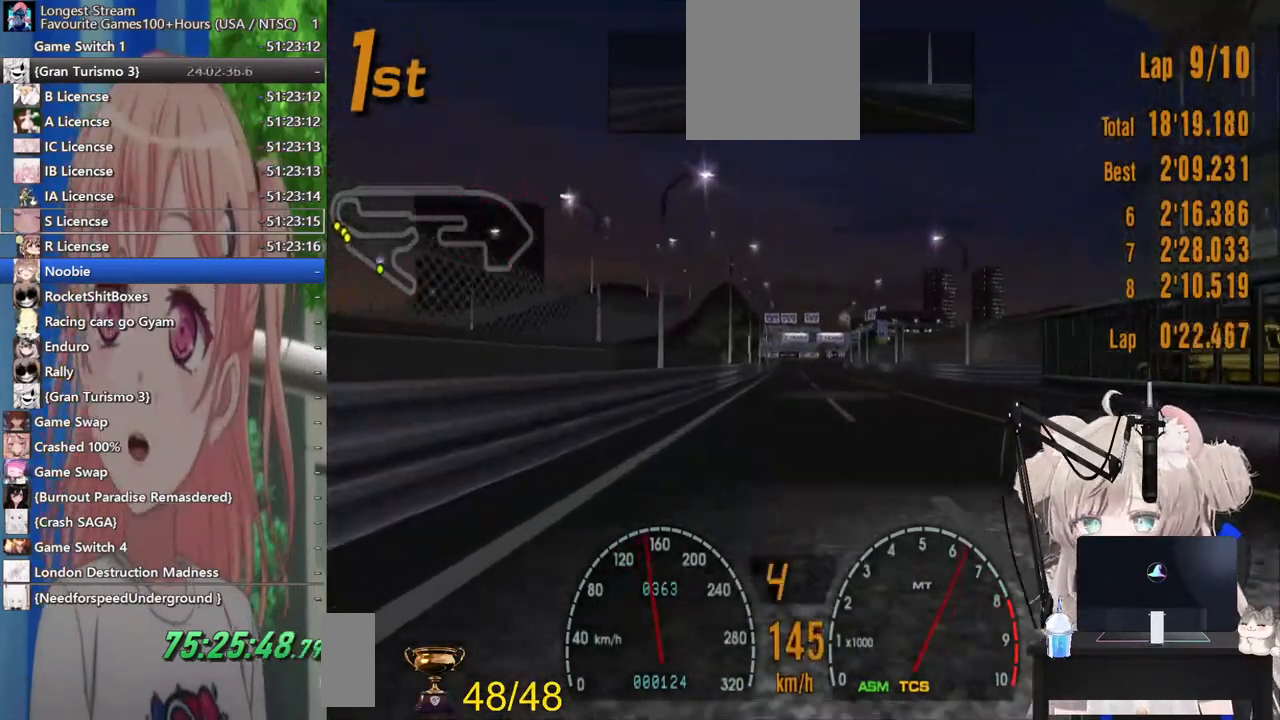
{"dt_ms": 500, "buttons": ["R2"], "left_stick": "center", "right_stick": "center", "events": []}
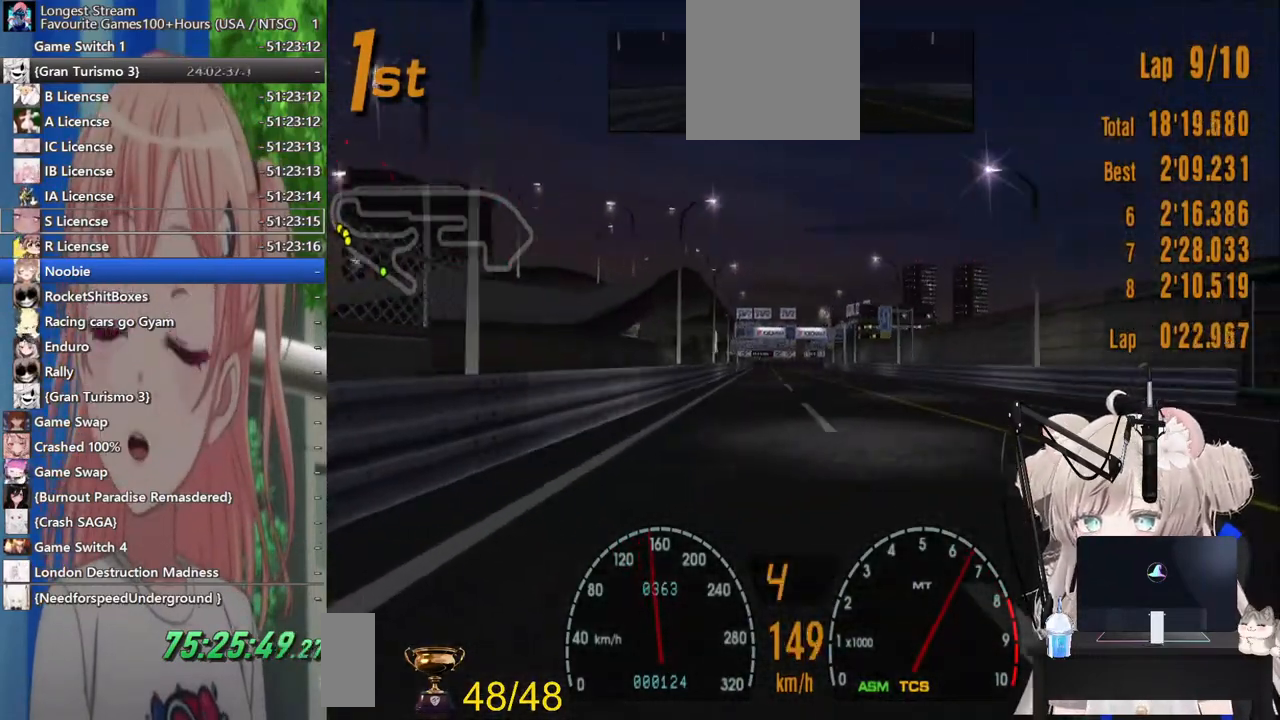
{"dt_ms": 500, "buttons": ["R2"], "left_stick": "right", "right_stick": "center", "events": [[467, "left_stick", "right"]]}
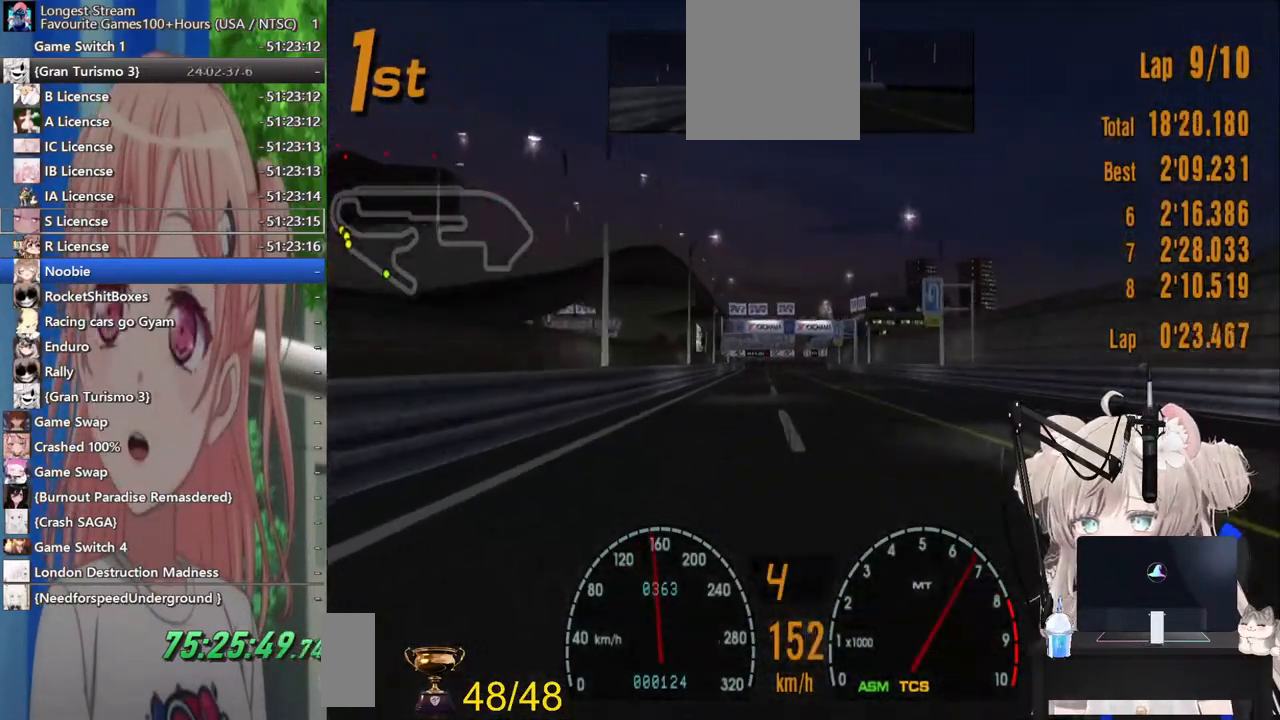
{"dt_ms": 500, "buttons": ["R2"], "left_stick": "left", "right_stick": "center", "events": [[100, "left_stick", "center"], [417, "left_stick", "left"]]}
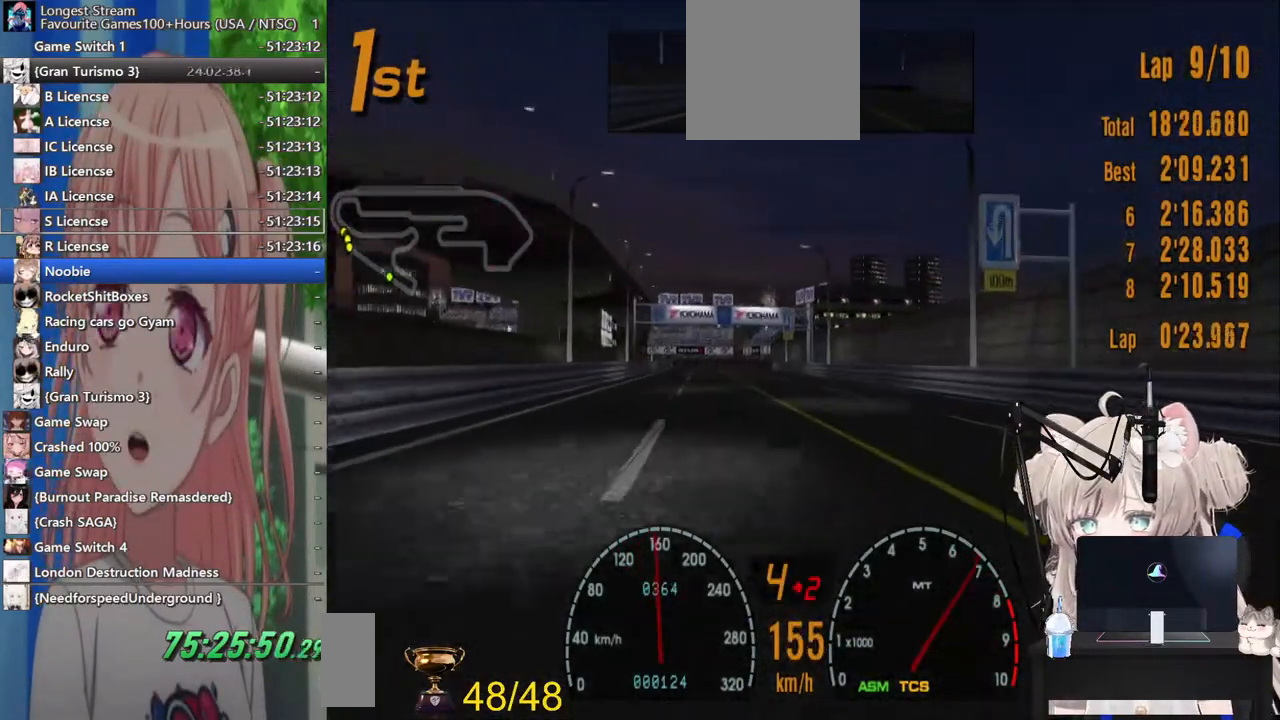
{"dt_ms": 500, "buttons": ["R2"], "left_stick": "center", "right_stick": "center", "events": [[117, "left_stick", "center"]]}